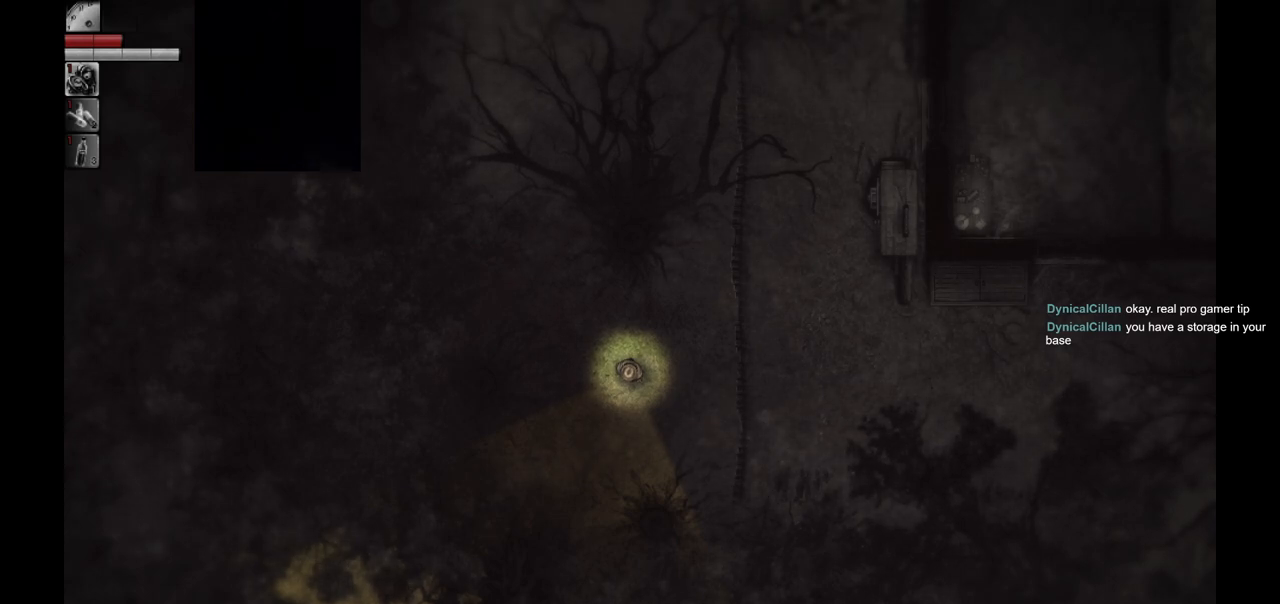
Gameplay with a controller (PlayStation layout); each line is a JSON object with the inputs held at the frame after it. "events" lists button and stick changes between this image and that frame as [ms after this image, input, new state], when the widget could be followed in between.
{"buttons": [], "left_stick": "up-right", "right_stick": "center", "events": [[333, "left_stick", "up-right"]]}
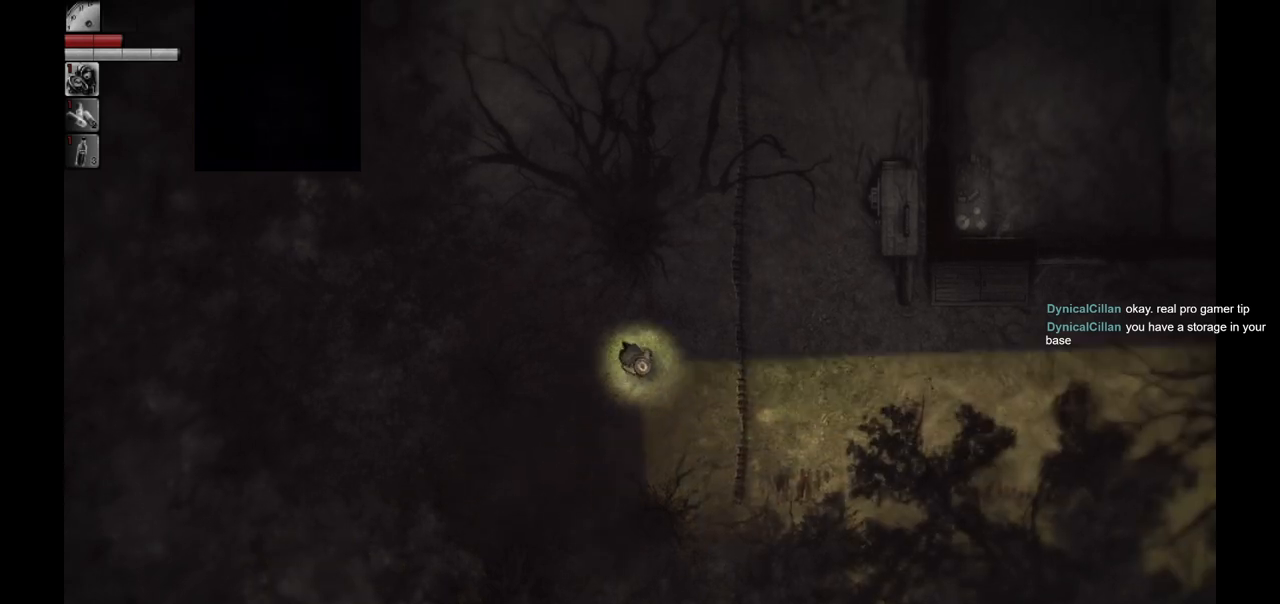
{"buttons": [], "left_stick": "up-right", "right_stick": "center", "events": []}
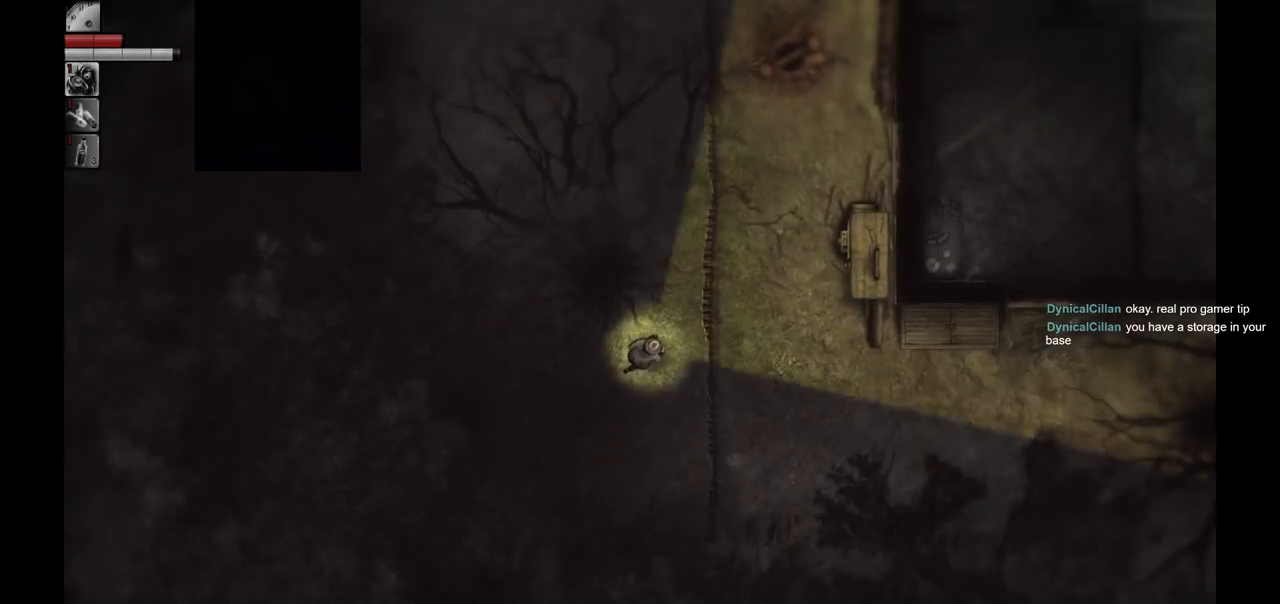
{"buttons": [], "left_stick": "down", "right_stick": "center", "events": [[33, "left_stick", "down-right"], [133, "left_stick", "down"]]}
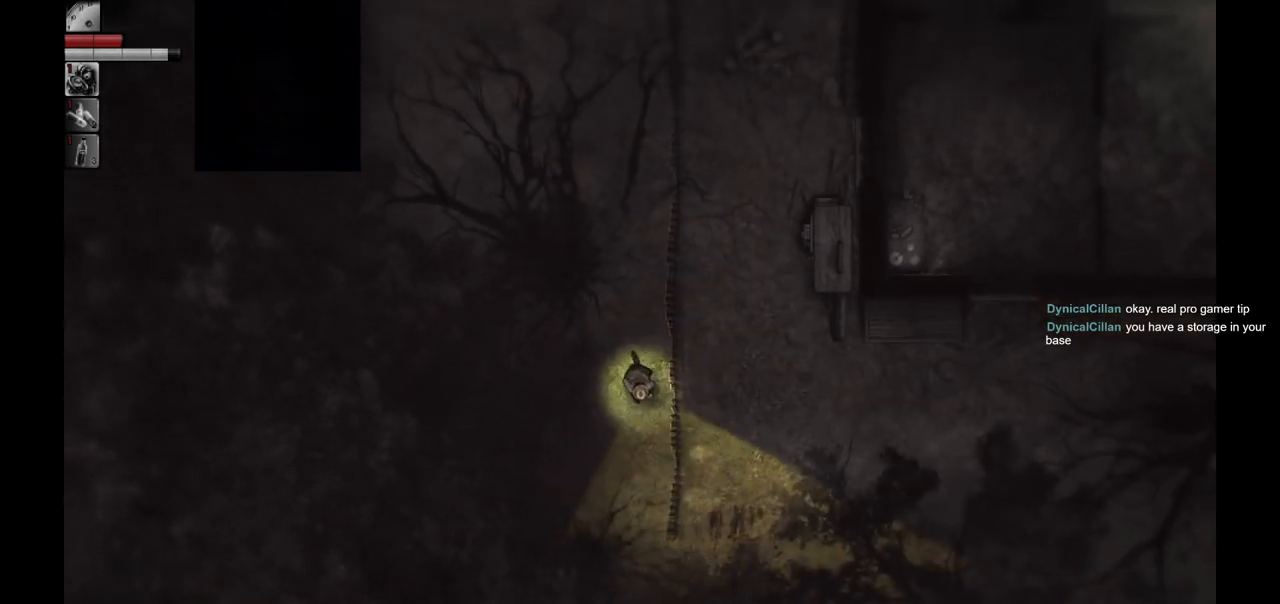
{"buttons": [], "left_stick": "down", "right_stick": "center", "events": []}
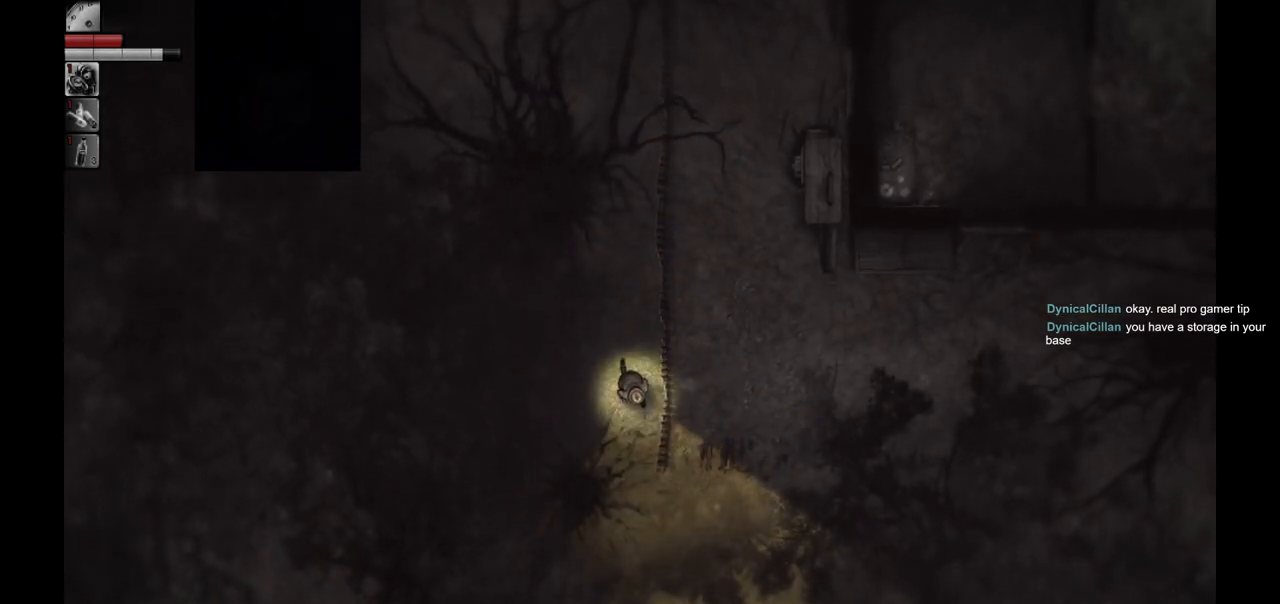
{"buttons": [], "left_stick": "down", "right_stick": "center", "events": []}
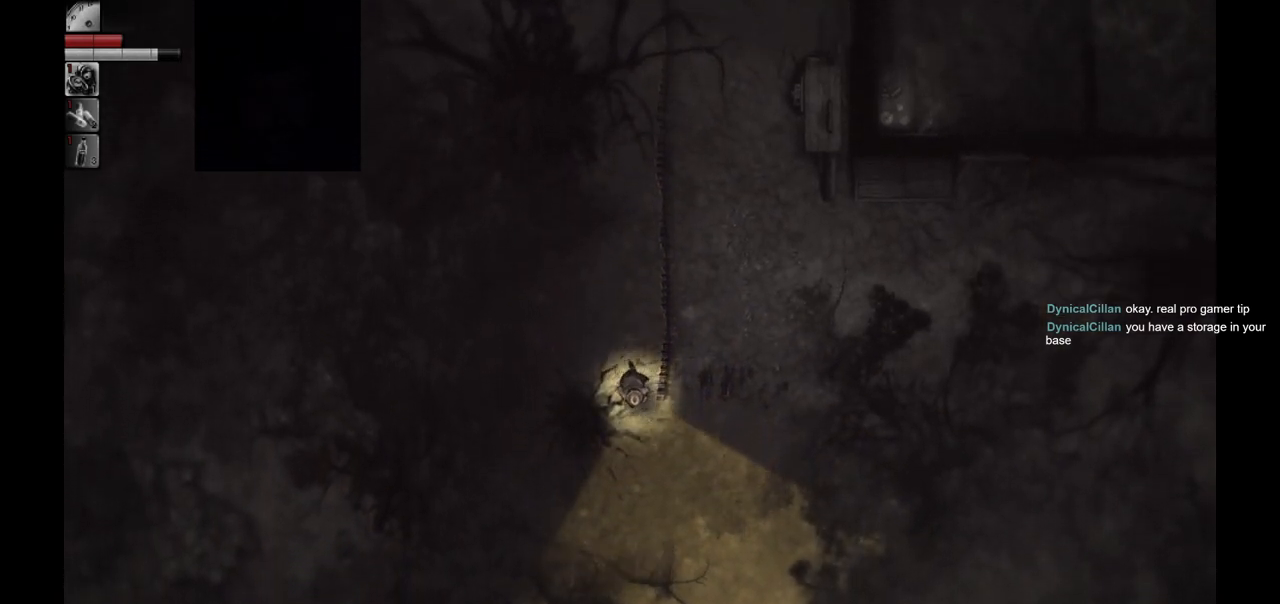
{"buttons": [], "left_stick": "right", "right_stick": "center", "events": [[83, "left_stick", "down-right"], [317, "left_stick", "right"]]}
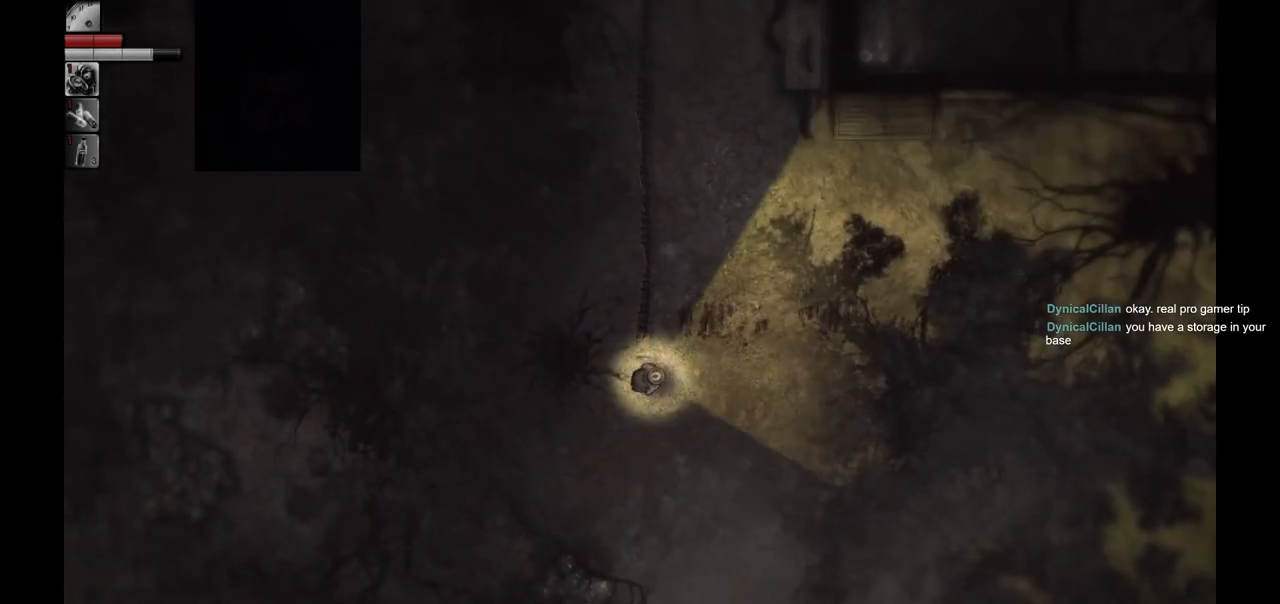
{"buttons": [], "left_stick": "right", "right_stick": "center", "events": []}
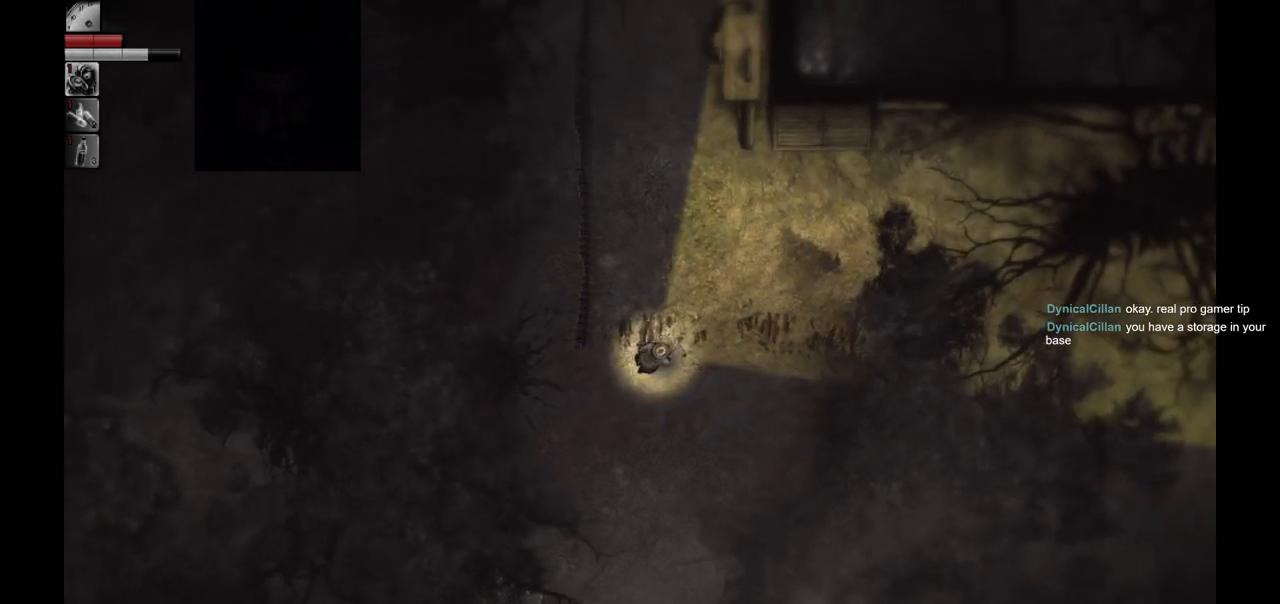
{"buttons": [], "left_stick": "right", "right_stick": "center", "events": []}
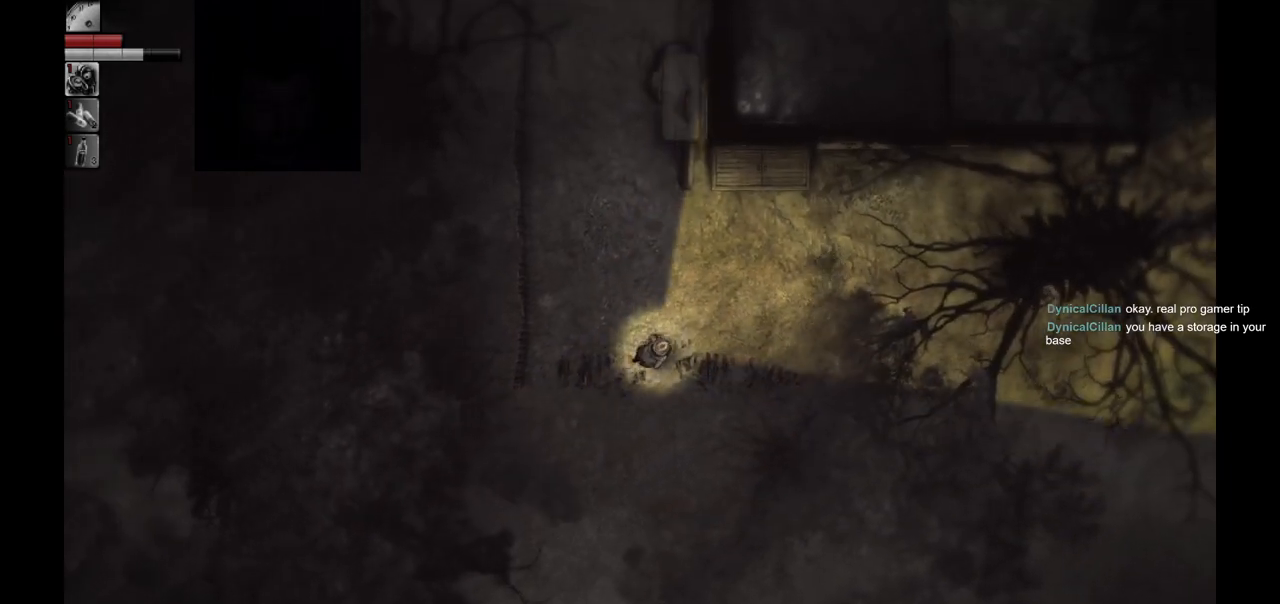
{"buttons": [], "left_stick": "right", "right_stick": "center", "events": []}
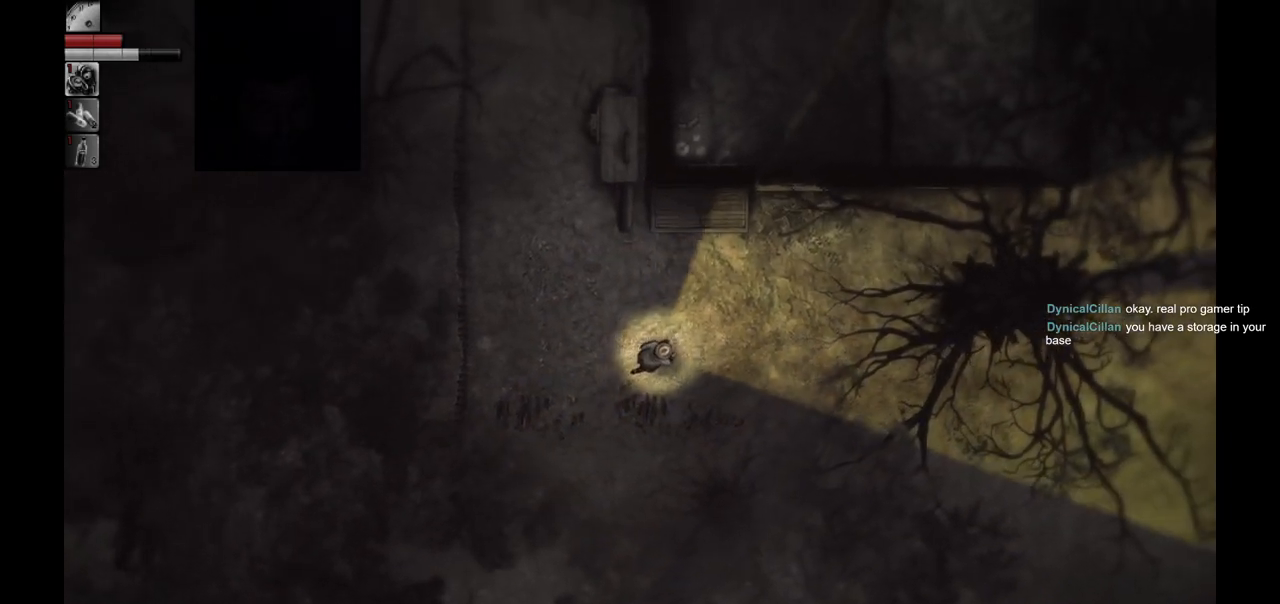
{"buttons": [], "left_stick": "right", "right_stick": "center", "events": []}
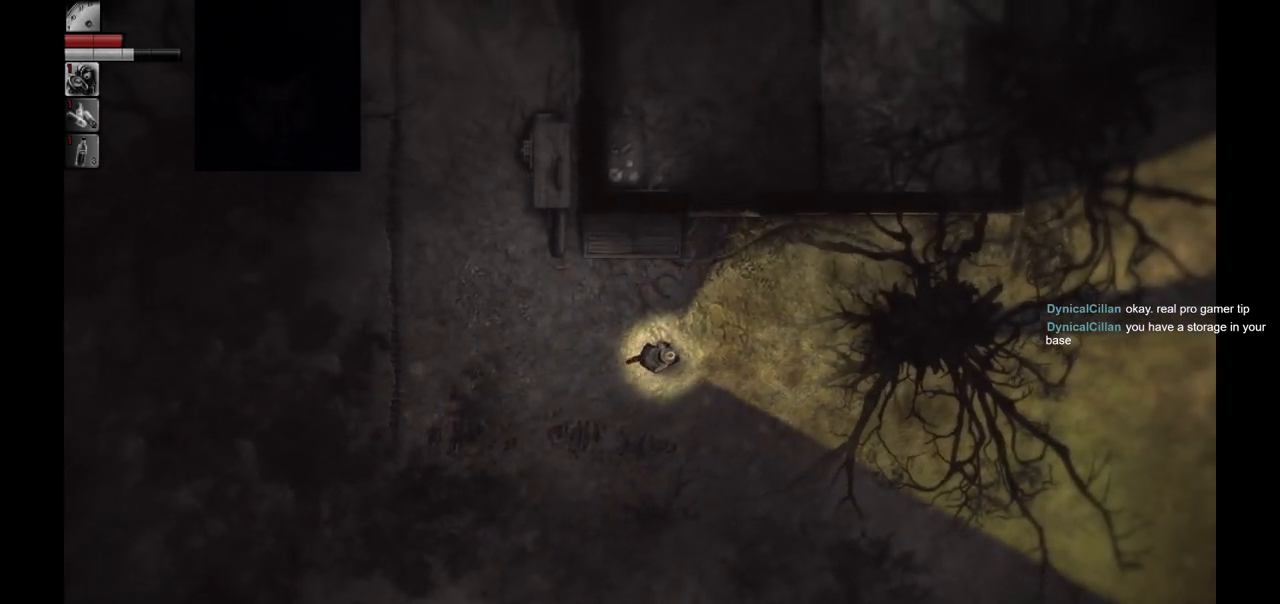
{"buttons": [], "left_stick": "right", "right_stick": "center", "events": []}
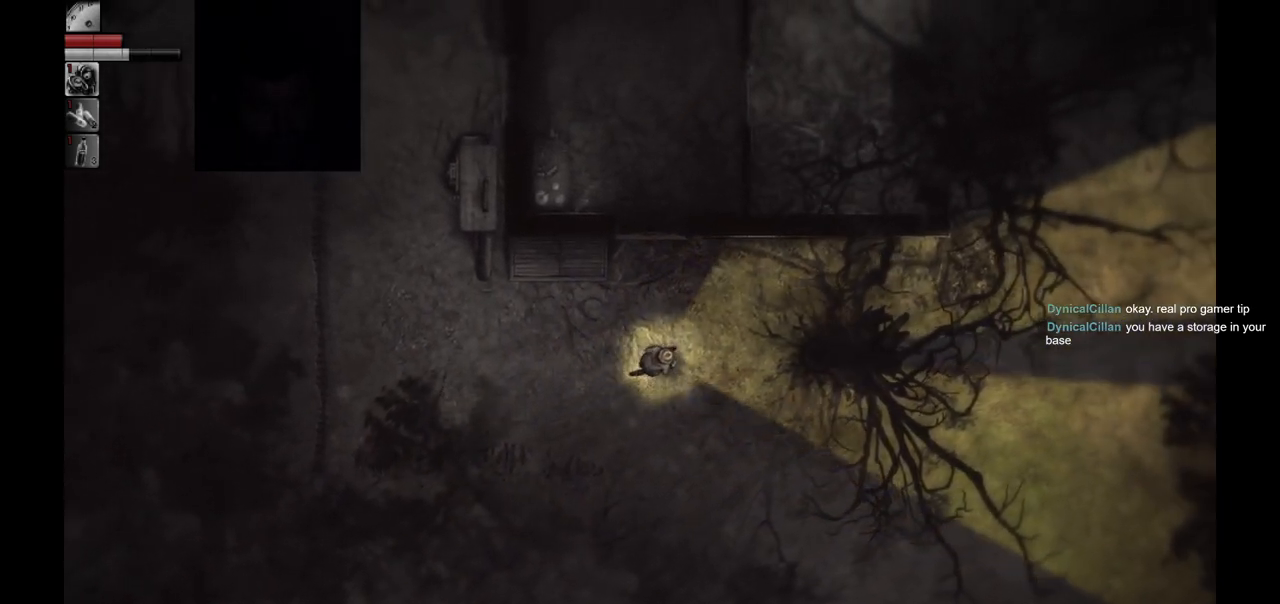
{"buttons": [], "left_stick": "right", "right_stick": "center", "events": []}
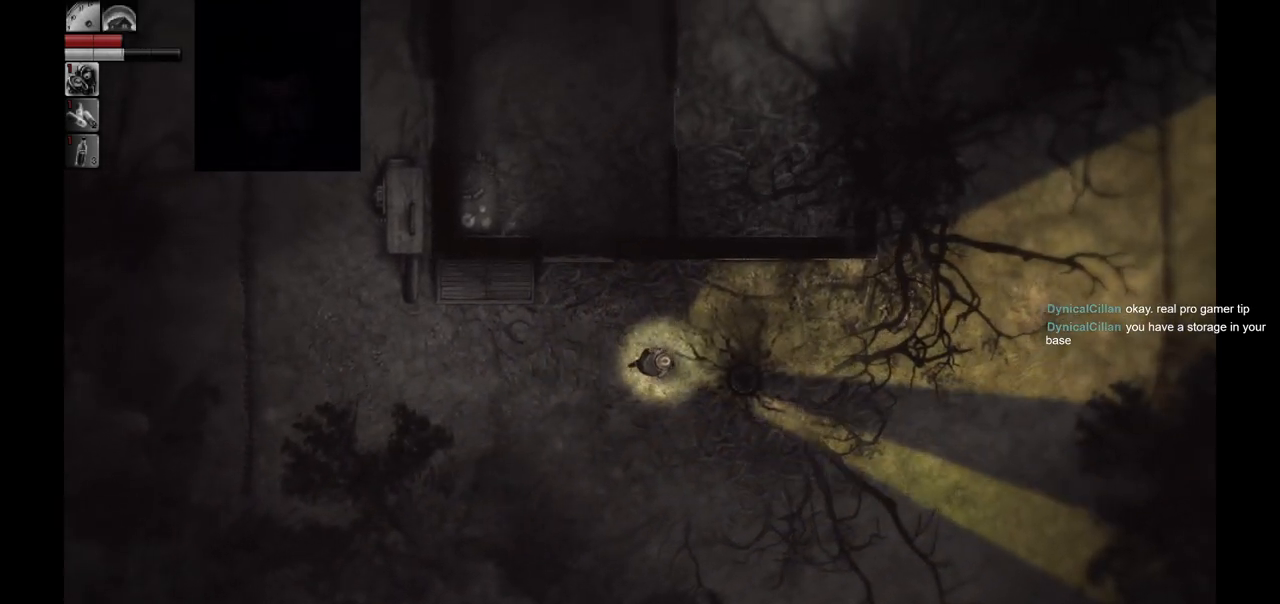
{"buttons": [], "left_stick": "right", "right_stick": "center", "events": []}
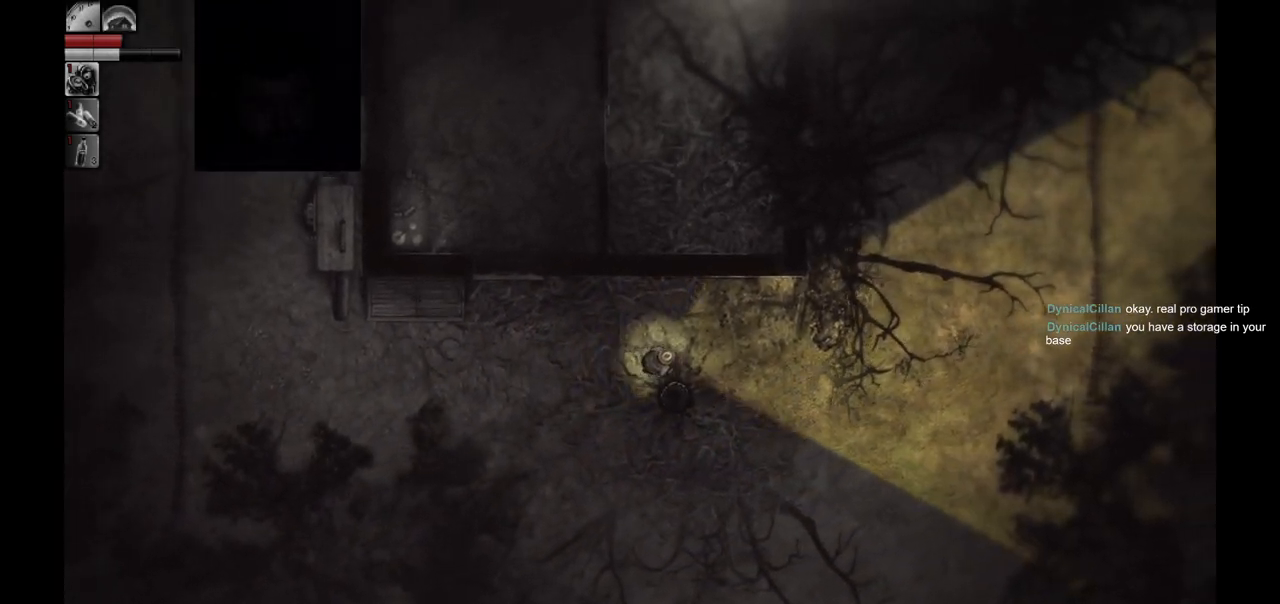
{"buttons": [], "left_stick": "right", "right_stick": "center", "events": []}
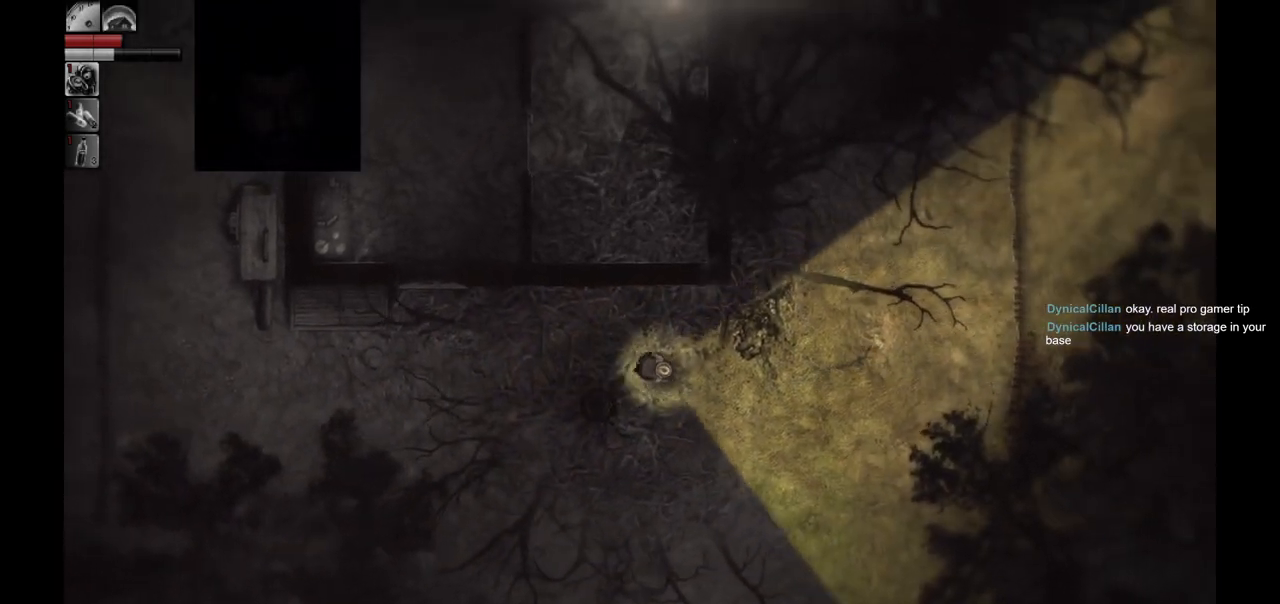
{"buttons": [], "left_stick": "up-right", "right_stick": "center", "events": [[367, "left_stick", "up-right"]]}
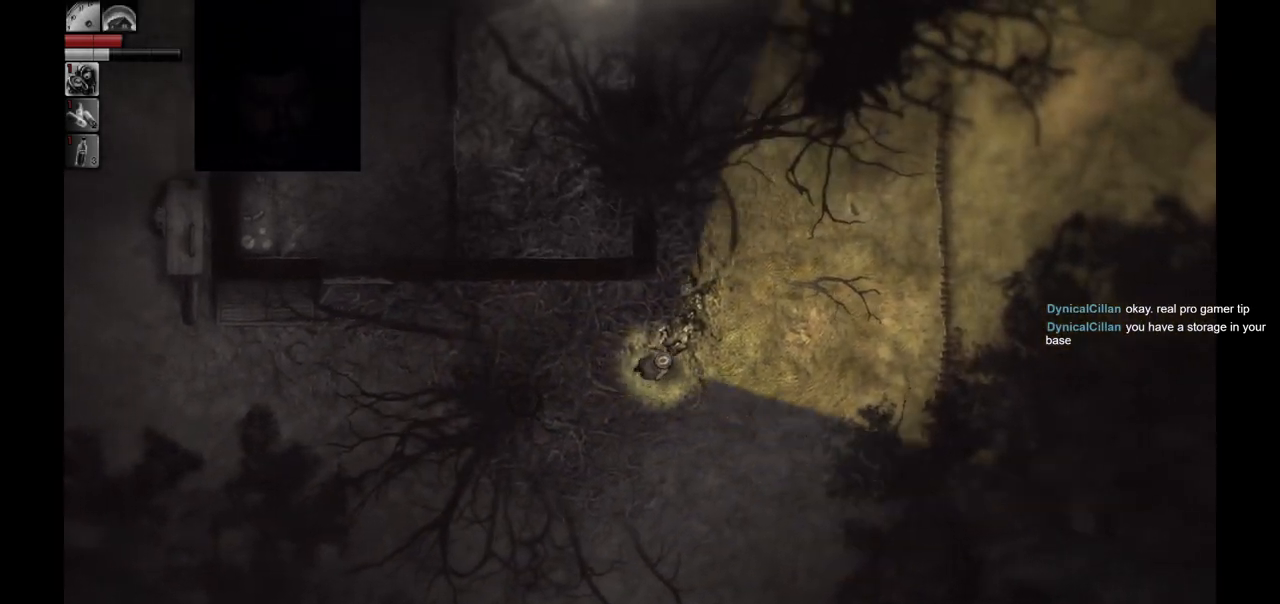
{"buttons": [], "left_stick": "up", "right_stick": "center", "events": [[383, "left_stick", "up"]]}
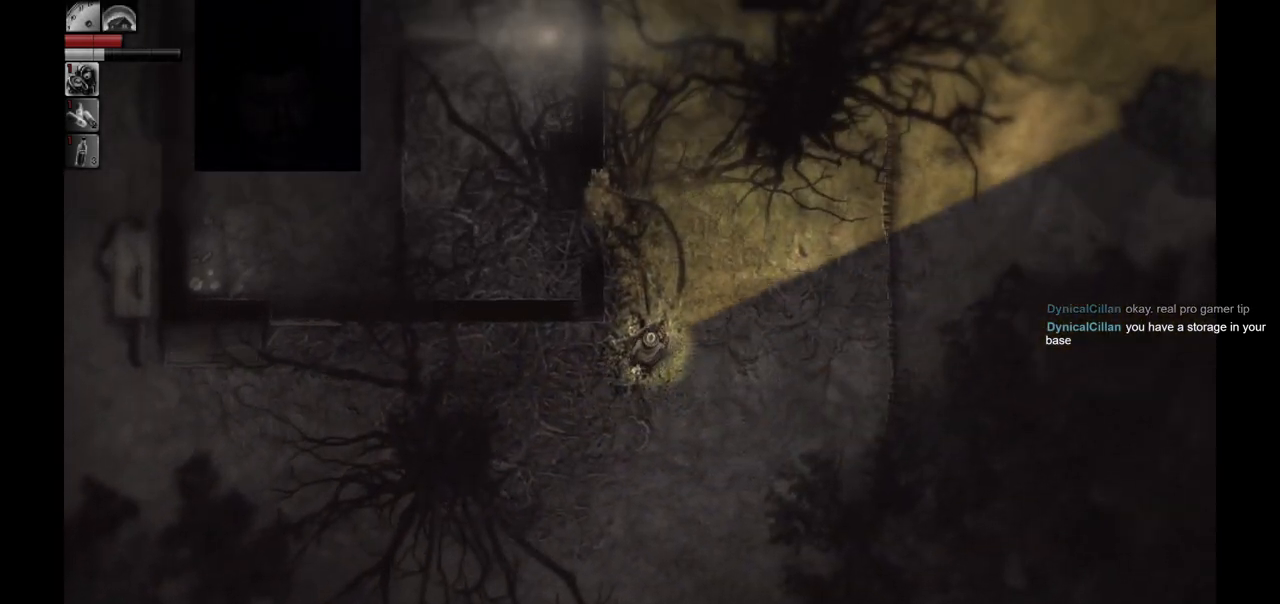
{"buttons": [], "left_stick": "up-left", "right_stick": "center", "events": [[450, "left_stick", "up-left"]]}
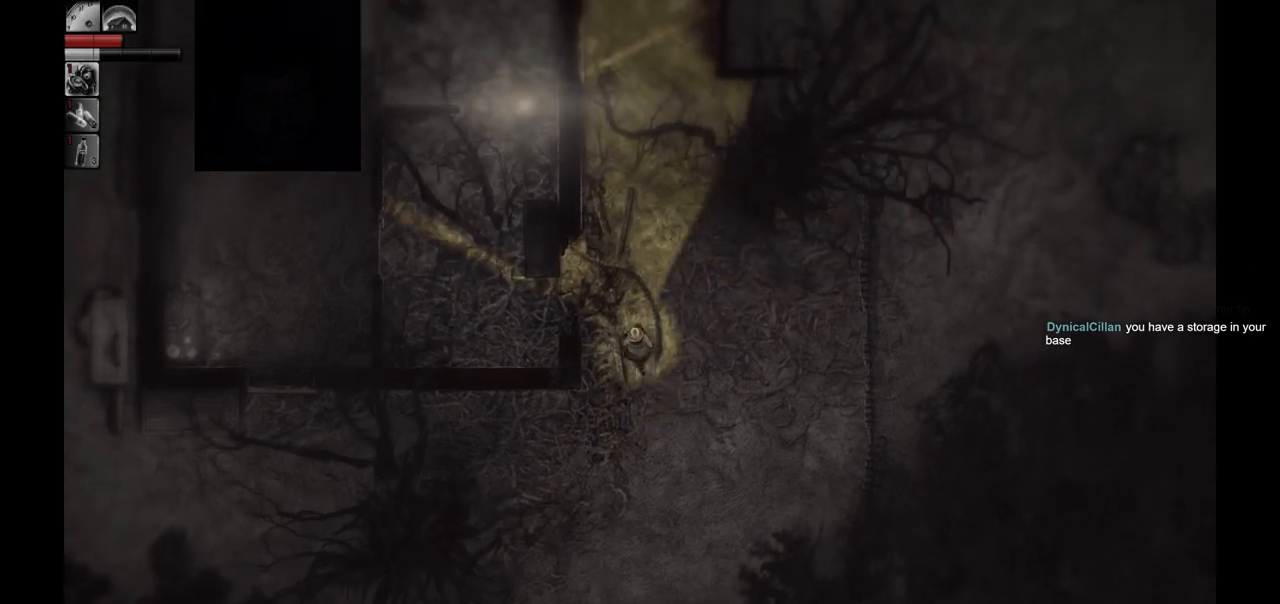
{"buttons": [], "left_stick": "left", "right_stick": "center", "events": [[283, "left_stick", "left"]]}
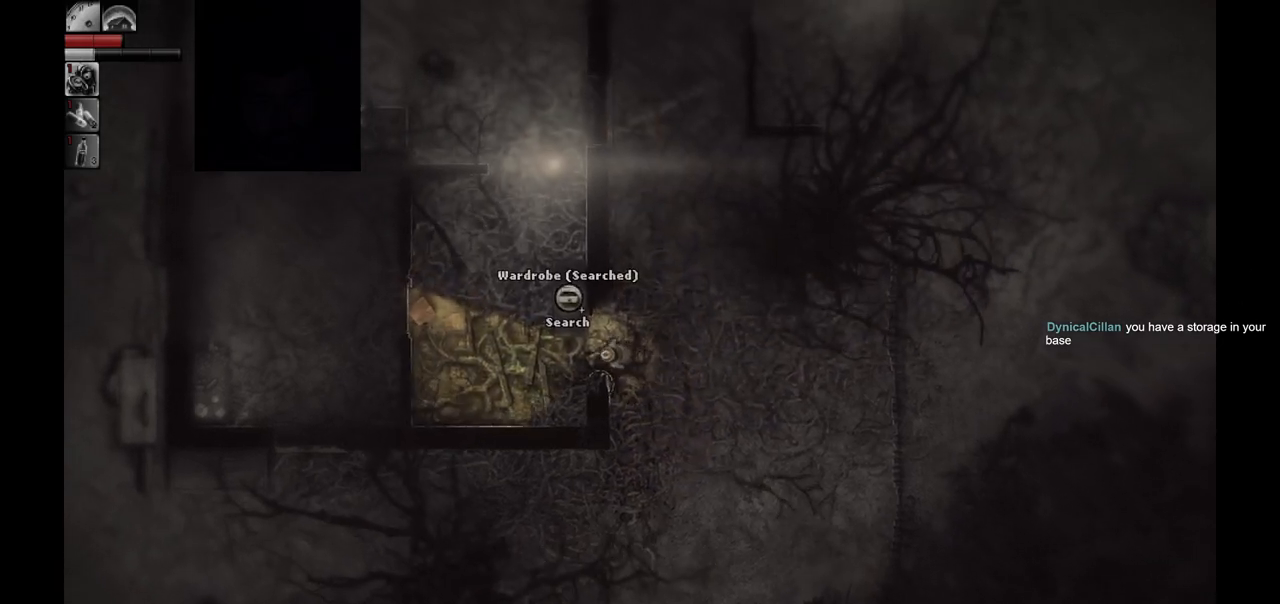
{"buttons": [], "left_stick": "up-left", "right_stick": "center", "events": [[500, "left_stick", "up-left"]]}
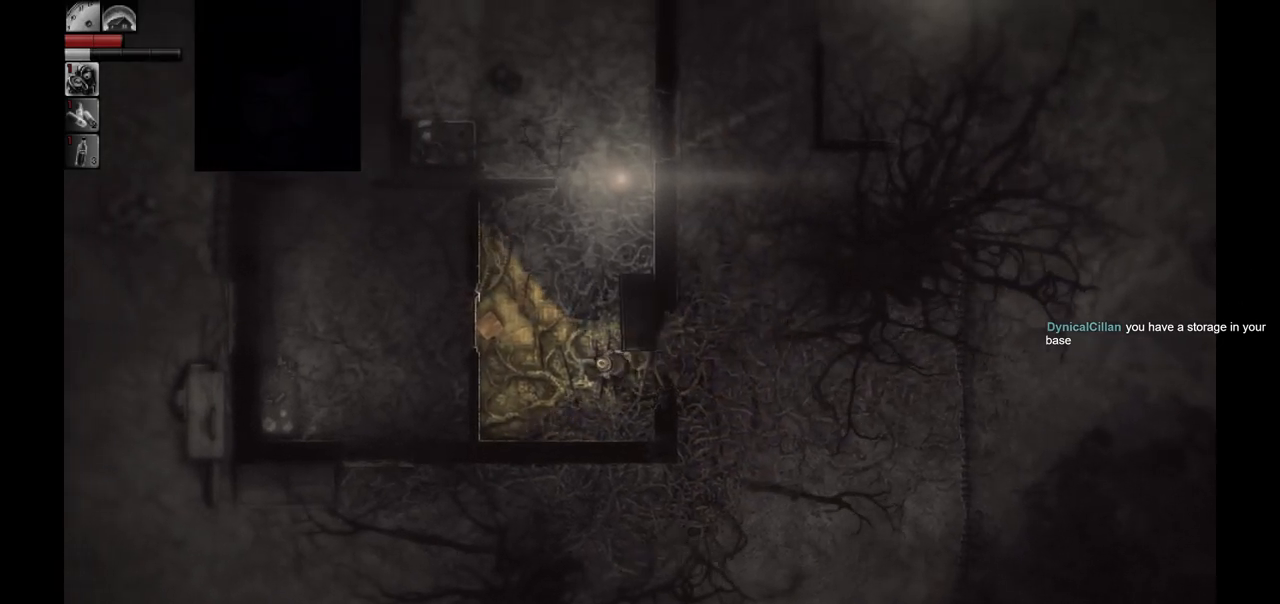
{"buttons": [], "left_stick": "up", "right_stick": "center", "events": [[183, "left_stick", "up"]]}
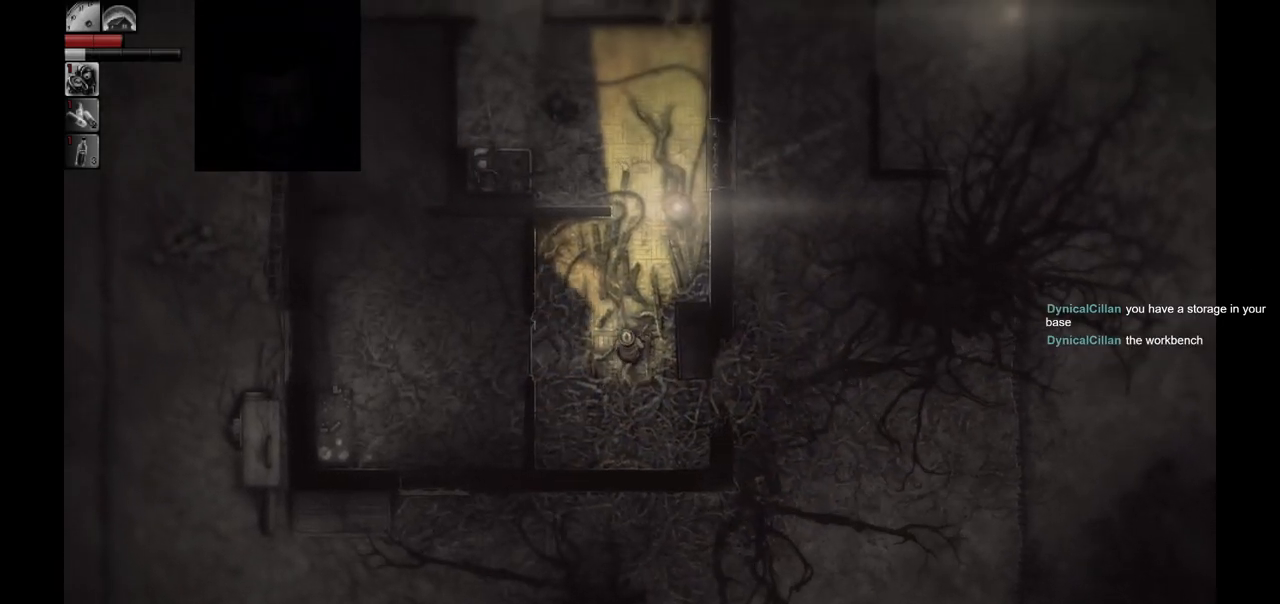
{"buttons": [], "left_stick": "up", "right_stick": "center", "events": []}
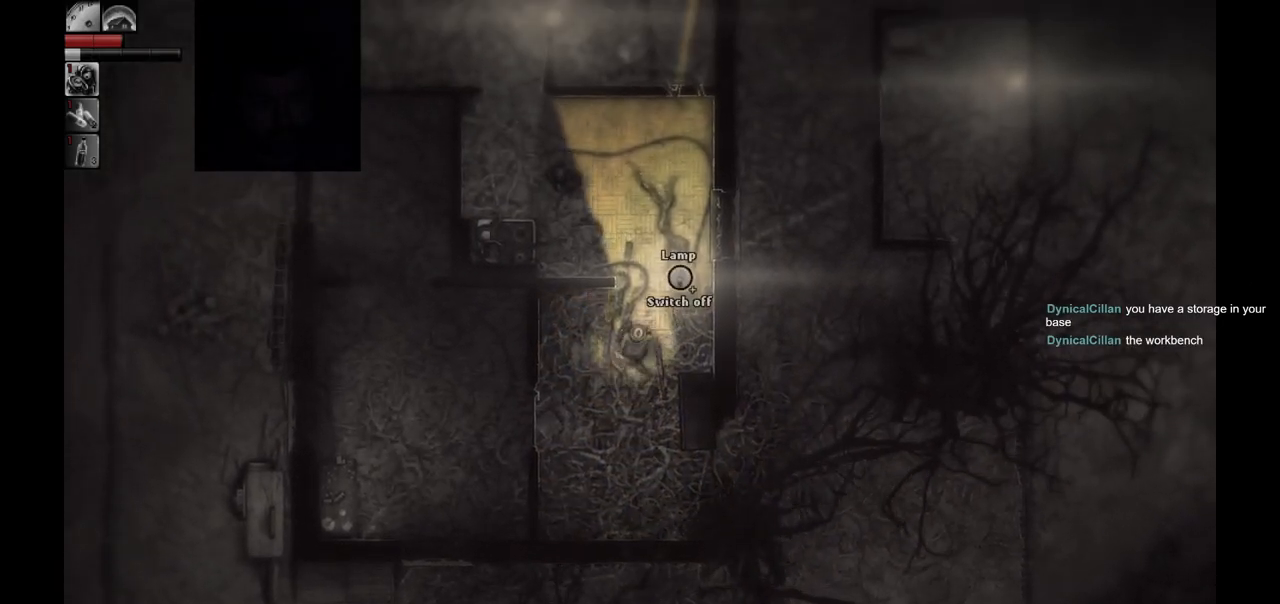
{"buttons": [], "left_stick": "up", "right_stick": "center", "events": []}
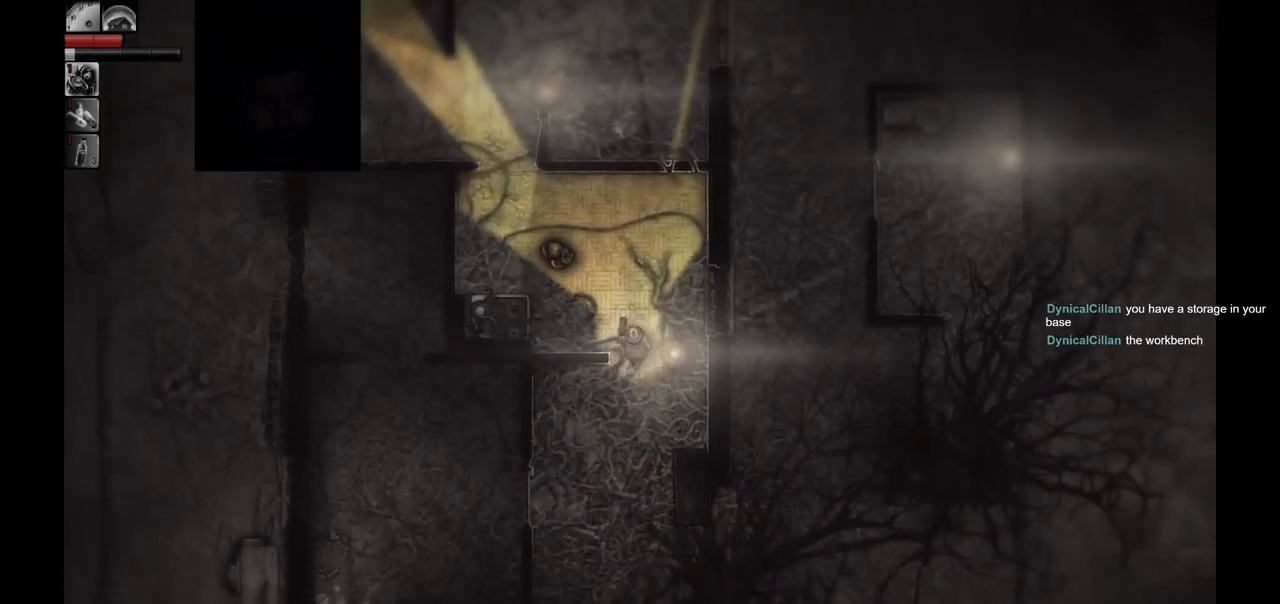
{"buttons": [], "left_stick": "up-left", "right_stick": "center", "events": [[483, "left_stick", "up-left"]]}
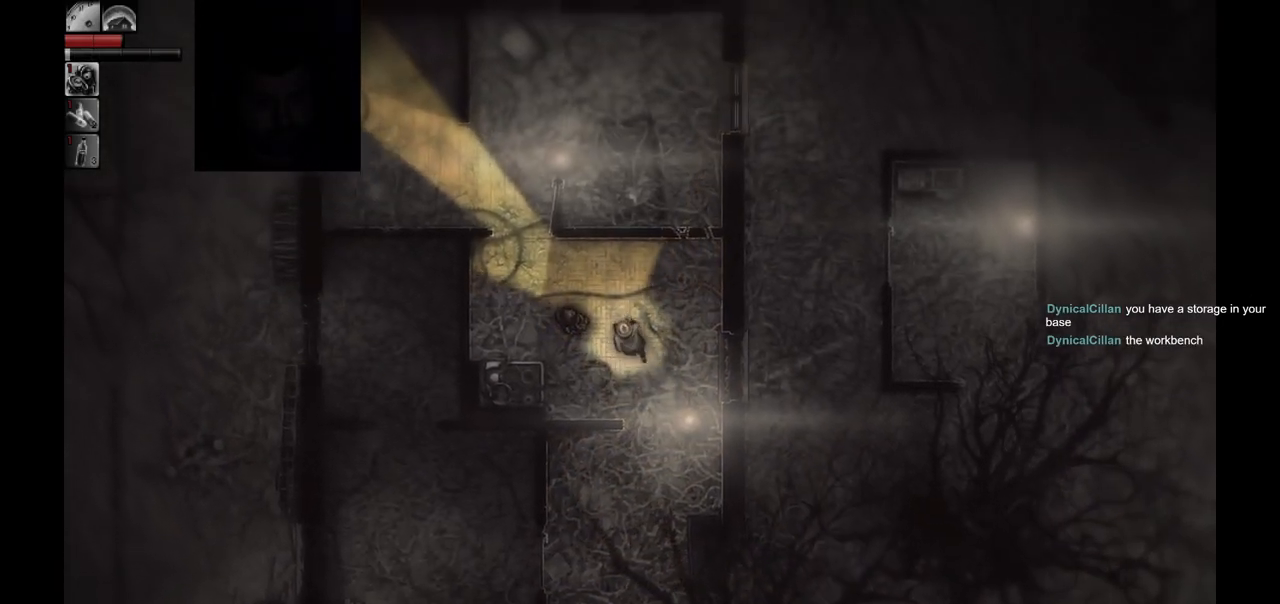
{"buttons": [], "left_stick": "up-left", "right_stick": "center", "events": []}
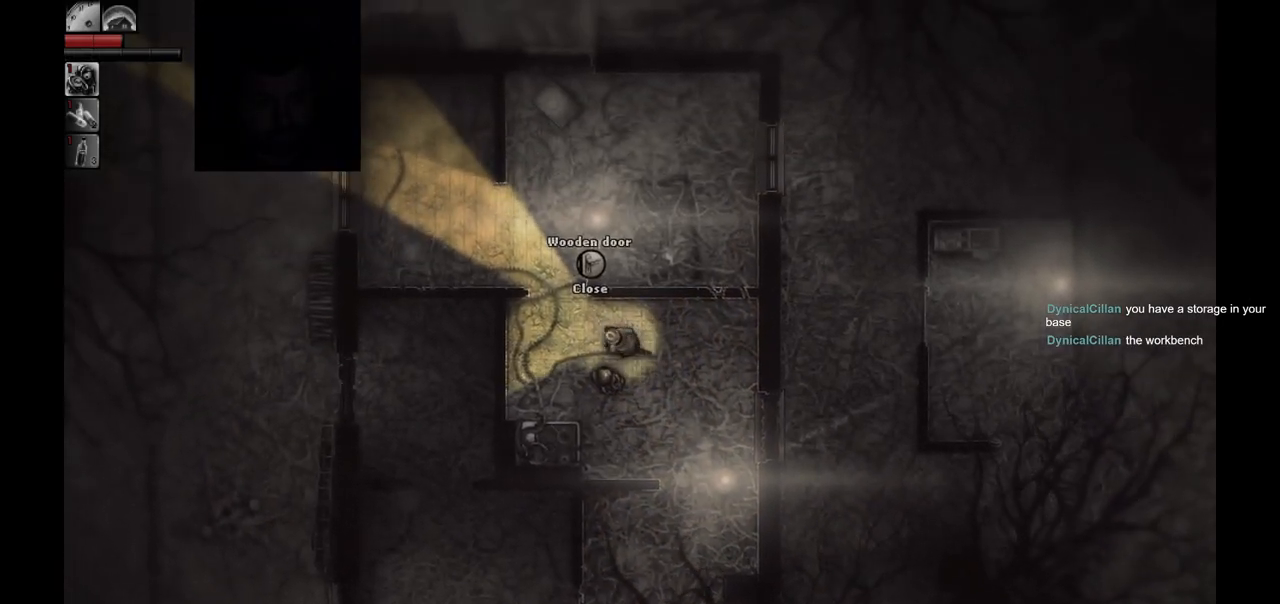
{"buttons": [], "left_stick": "up-left", "right_stick": "center", "events": []}
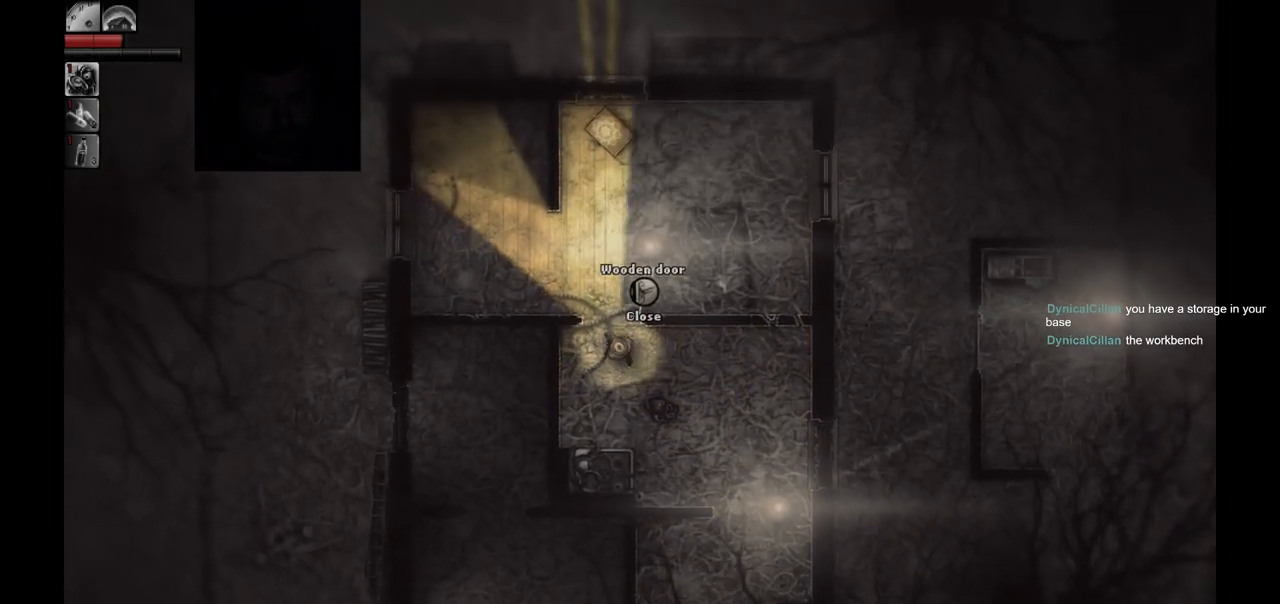
{"buttons": [], "left_stick": "up", "right_stick": "center", "events": [[33, "left_stick", "up"]]}
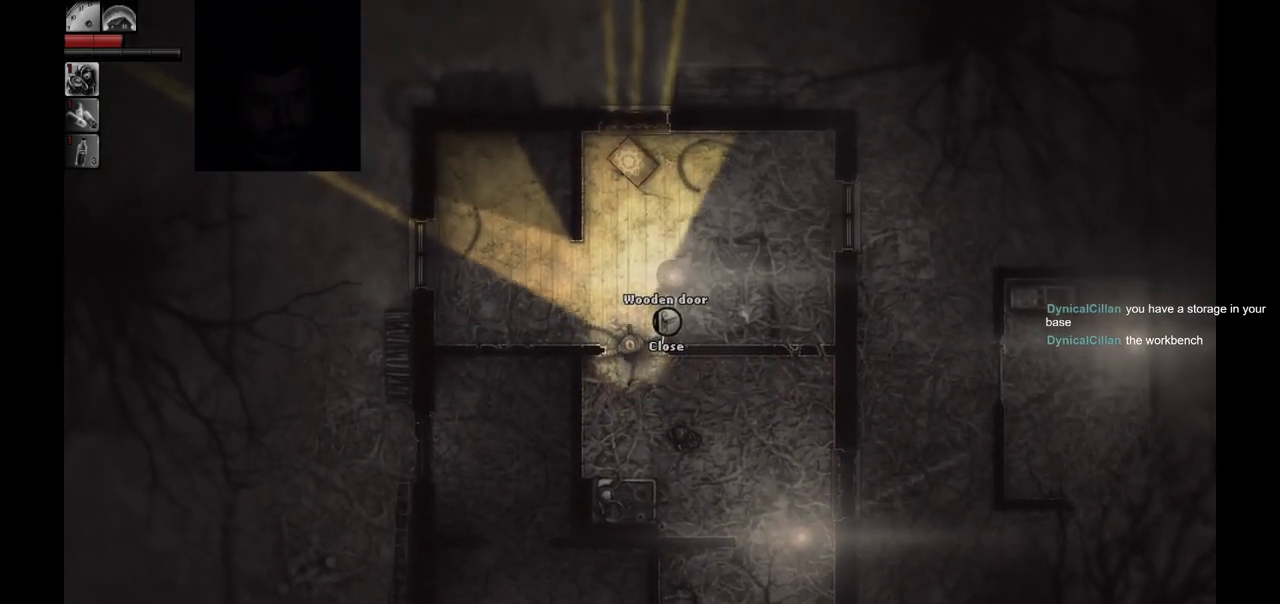
{"buttons": [], "left_stick": "up", "right_stick": "center", "events": []}
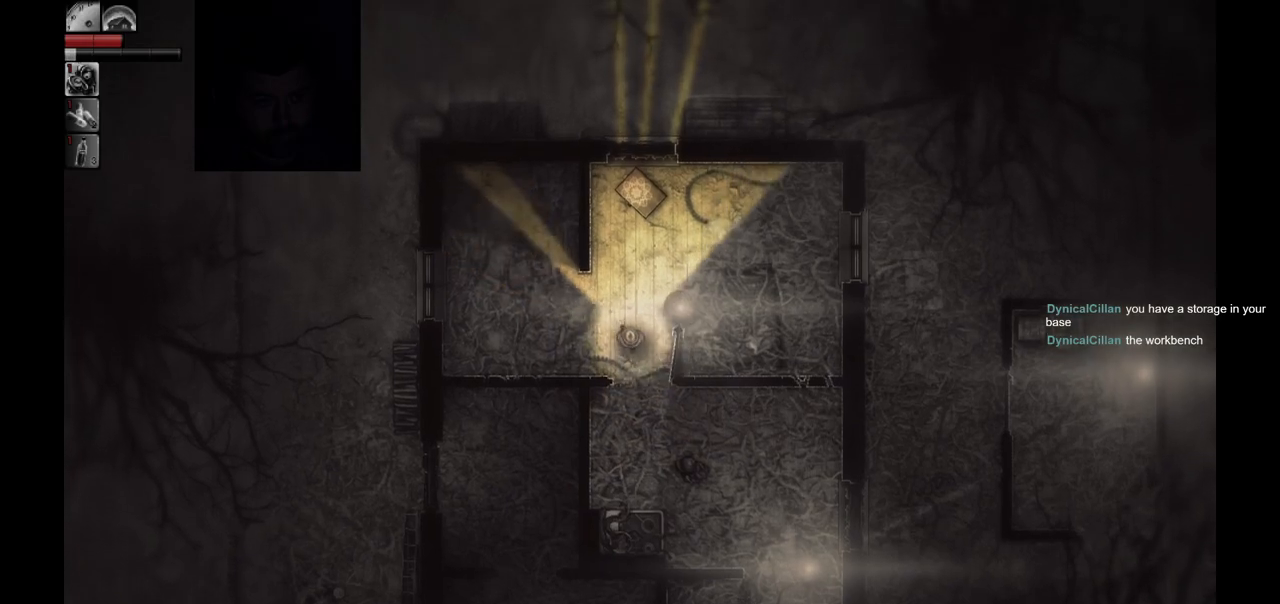
{"buttons": [], "left_stick": "up", "right_stick": "center", "events": []}
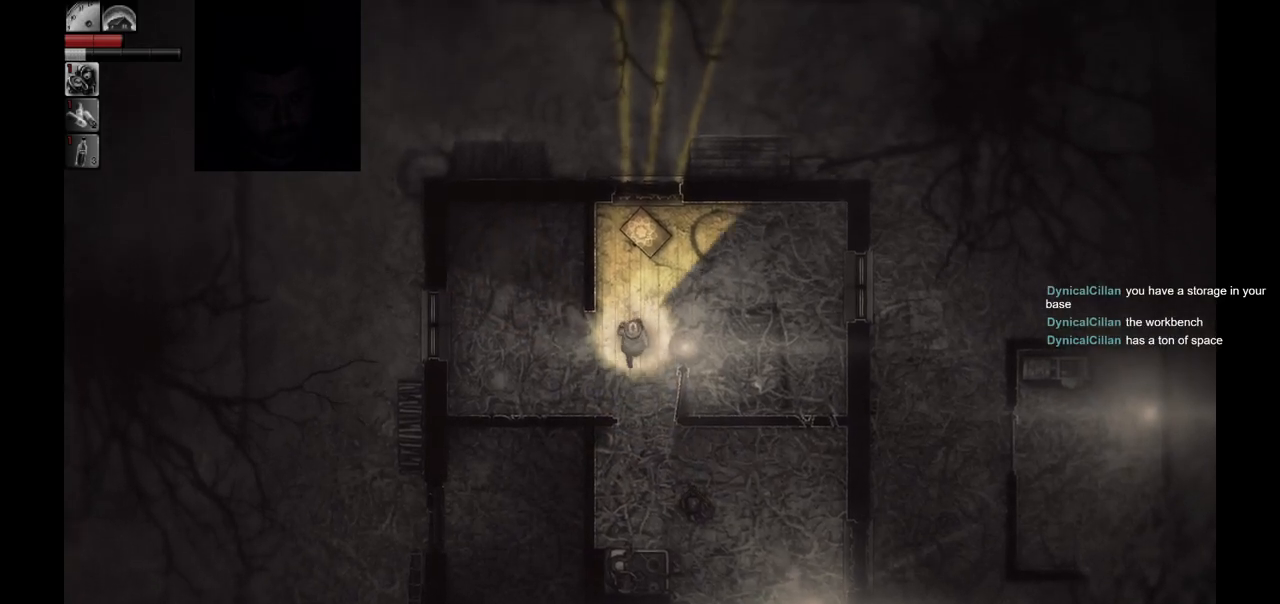
{"buttons": [], "left_stick": "center", "right_stick": "center", "events": [[167, "left_stick", "center"]]}
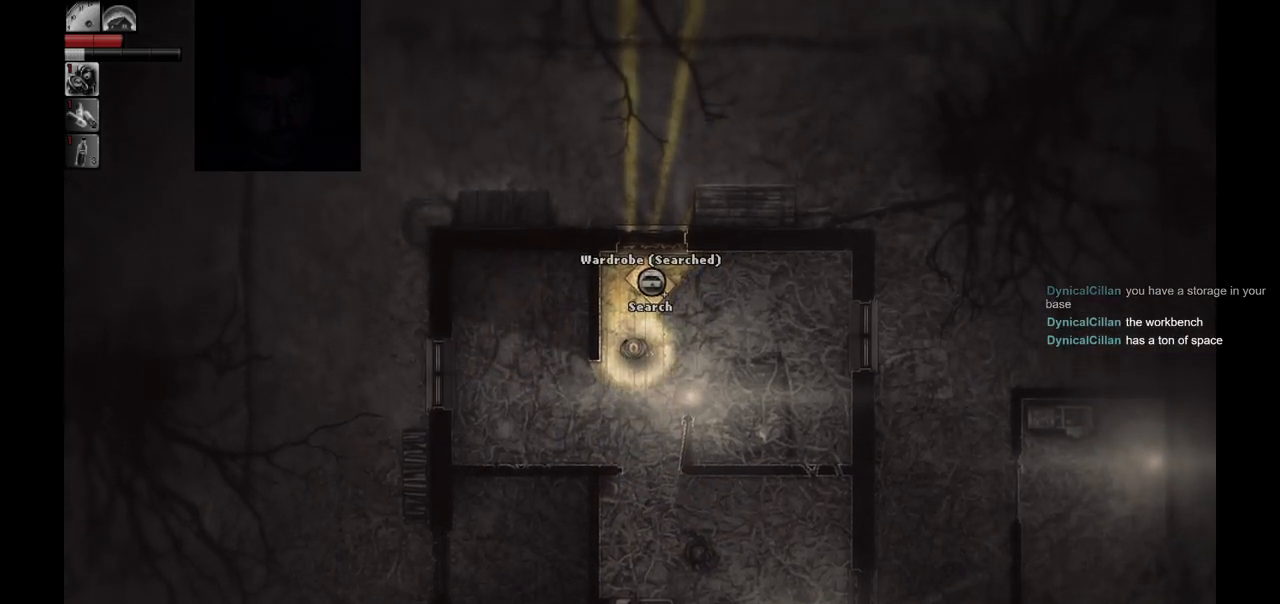
{"buttons": [], "left_stick": "center", "right_stick": "center", "events": []}